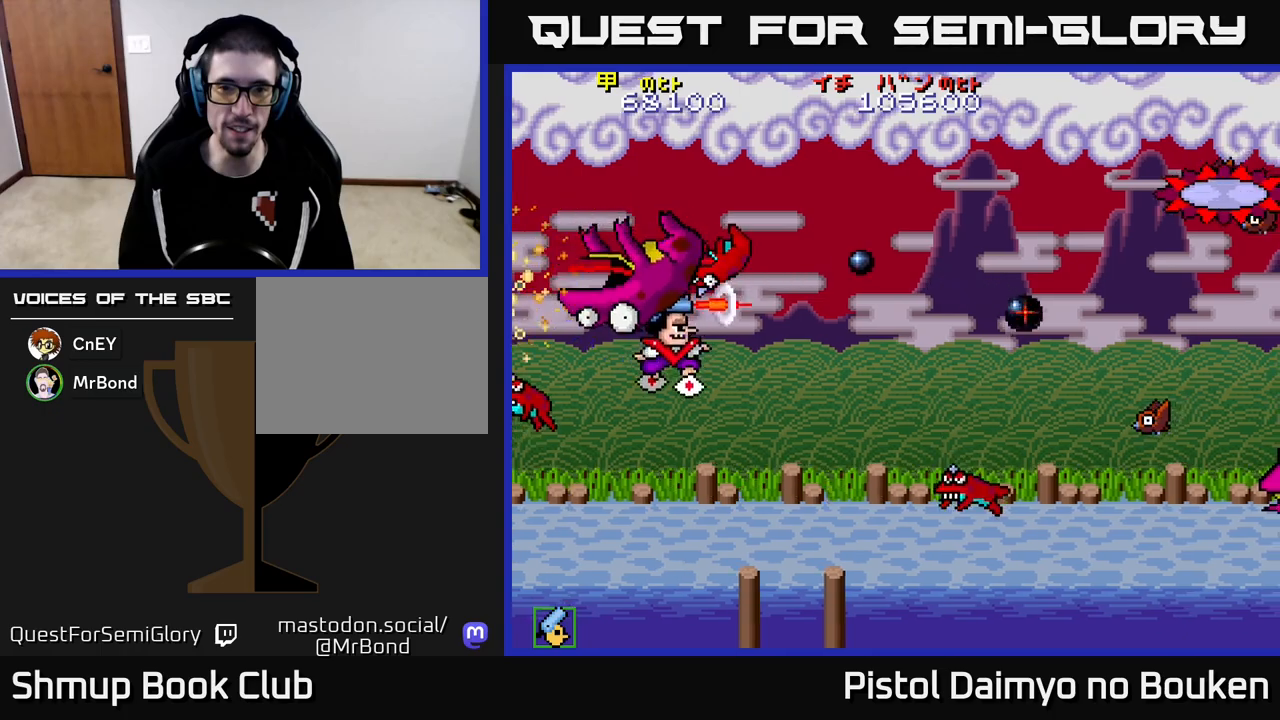
Gameplay with a controller (Xbox layout); each line is a JSON object with the inputs held at the frame after it. "events" lists button and stick changes between this image and that frame as [ms after this image, input, new state], when the widget could be followed in between. Not read: right_stick.
{"buttons": ["A", "DPAD_LEFT"], "left_stick": "center", "events": [[83, "A", "down"], [133, "DPAD_RIGHT", "down"], [200, "A", "up"], [217, "DPAD_RIGHT", "up"], [267, "A", "down"], [383, "A", "up"], [450, "DPAD_DOWN", "up"], [467, "A", "down"], [483, "DPAD_LEFT", "down"]]}
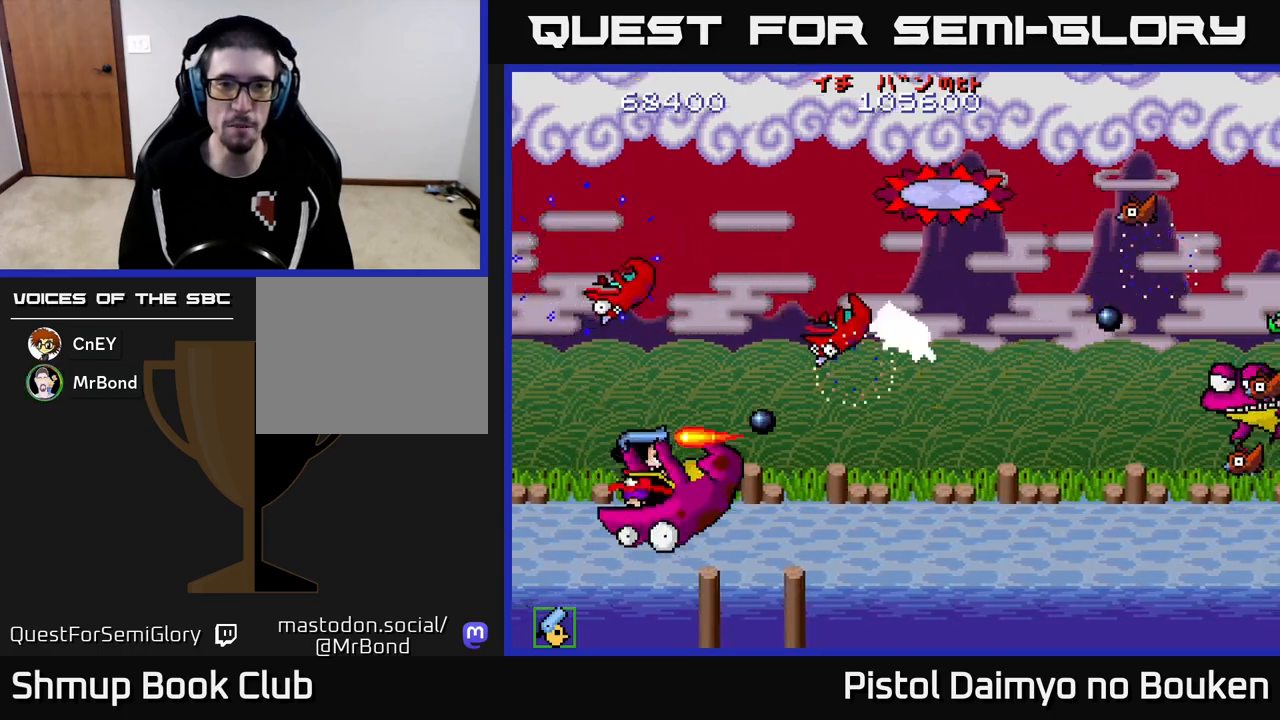
{"buttons": ["DPAD_UP", "DPAD_RIGHT"], "left_stick": "center", "events": [[17, "DPAD_UP", "down"], [50, "A", "up"], [50, "DPAD_LEFT", "up"], [150, "A", "down"], [233, "A", "up"], [317, "DPAD_RIGHT", "down"], [333, "A", "down"], [350, "DPAD_UP", "up"], [383, "DPAD_UP", "down"], [433, "A", "up"]]}
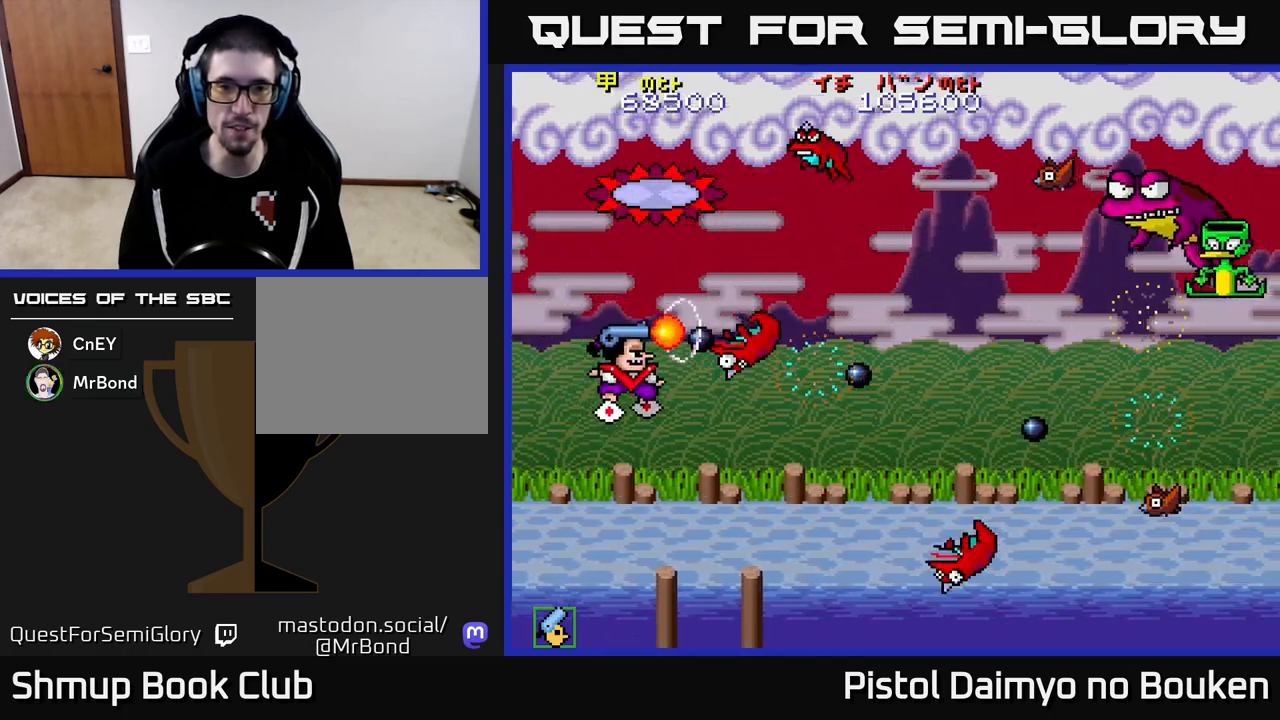
{"buttons": ["DPAD_UP", "DPAD_LEFT"], "left_stick": "center", "events": [[17, "A", "down"], [133, "A", "up"], [150, "DPAD_RIGHT", "up"], [200, "A", "down"], [300, "A", "up"], [383, "A", "down"], [467, "A", "up"], [483, "DPAD_LEFT", "down"]]}
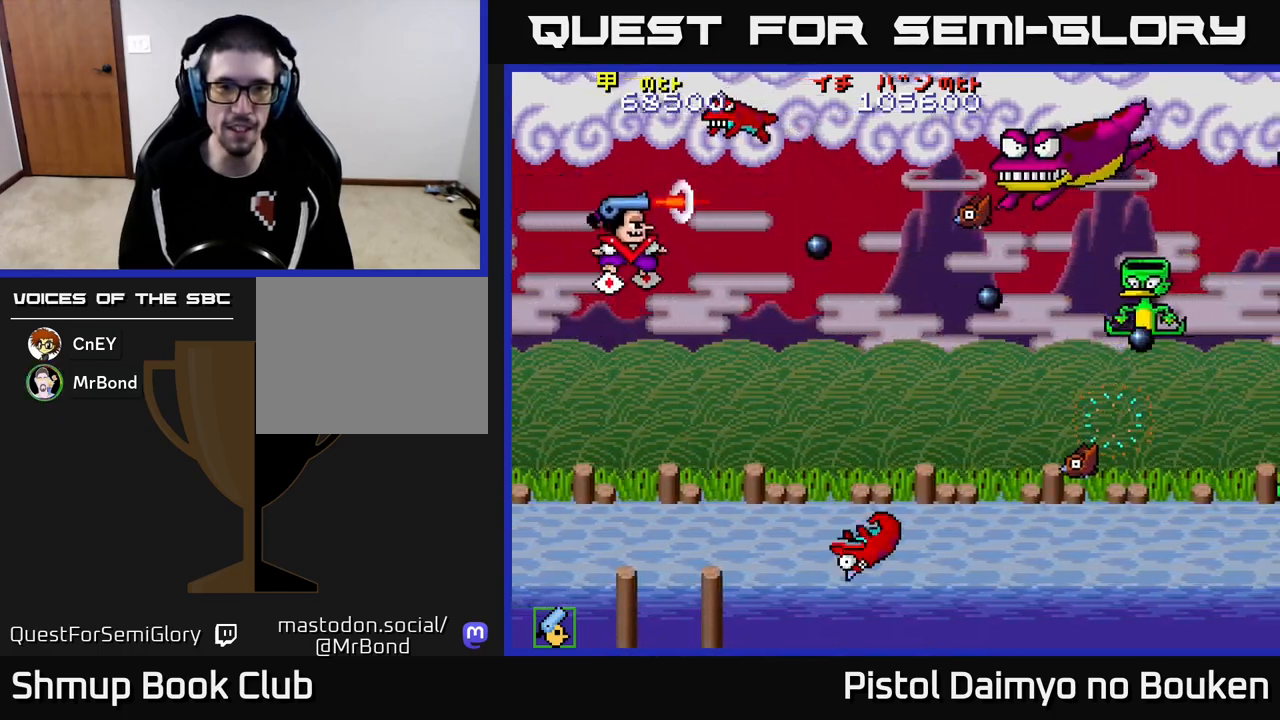
{"buttons": ["DPAD_DOWN"], "left_stick": "center", "events": [[50, "A", "down"], [133, "A", "up"], [167, "DPAD_UP", "up"], [200, "DPAD_LEFT", "up"], [217, "A", "down"], [233, "DPAD_DOWN", "down"], [317, "A", "up"], [400, "A", "down"], [500, "A", "up"]]}
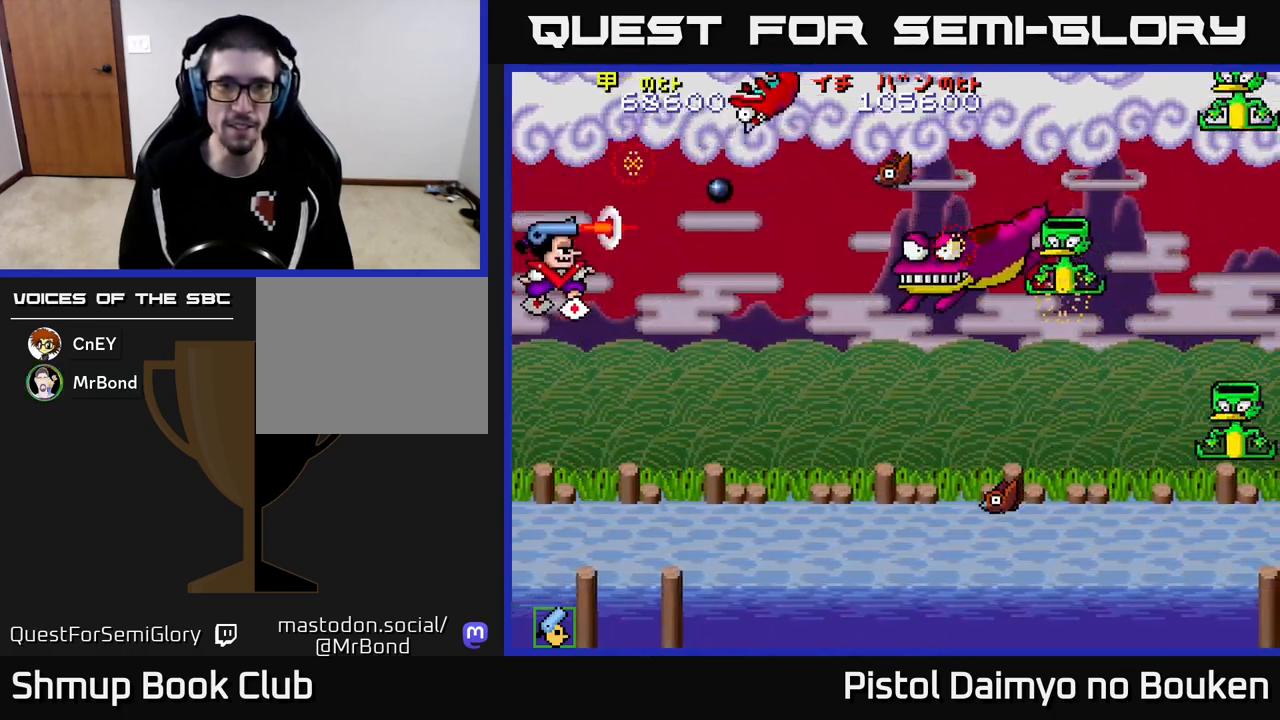
{"buttons": ["A", "DPAD_DOWN", "DPAD_RIGHT"], "left_stick": "center", "events": [[67, "DPAD_RIGHT", "down"], [83, "A", "down"], [83, "DPAD_DOWN", "up"], [117, "DPAD_RIGHT", "up"], [133, "DPAD_UP", "down"], [167, "A", "up"], [250, "A", "down"], [333, "DPAD_UP", "up"], [350, "DPAD_RIGHT", "down"], [383, "DPAD_DOWN", "down"]]}
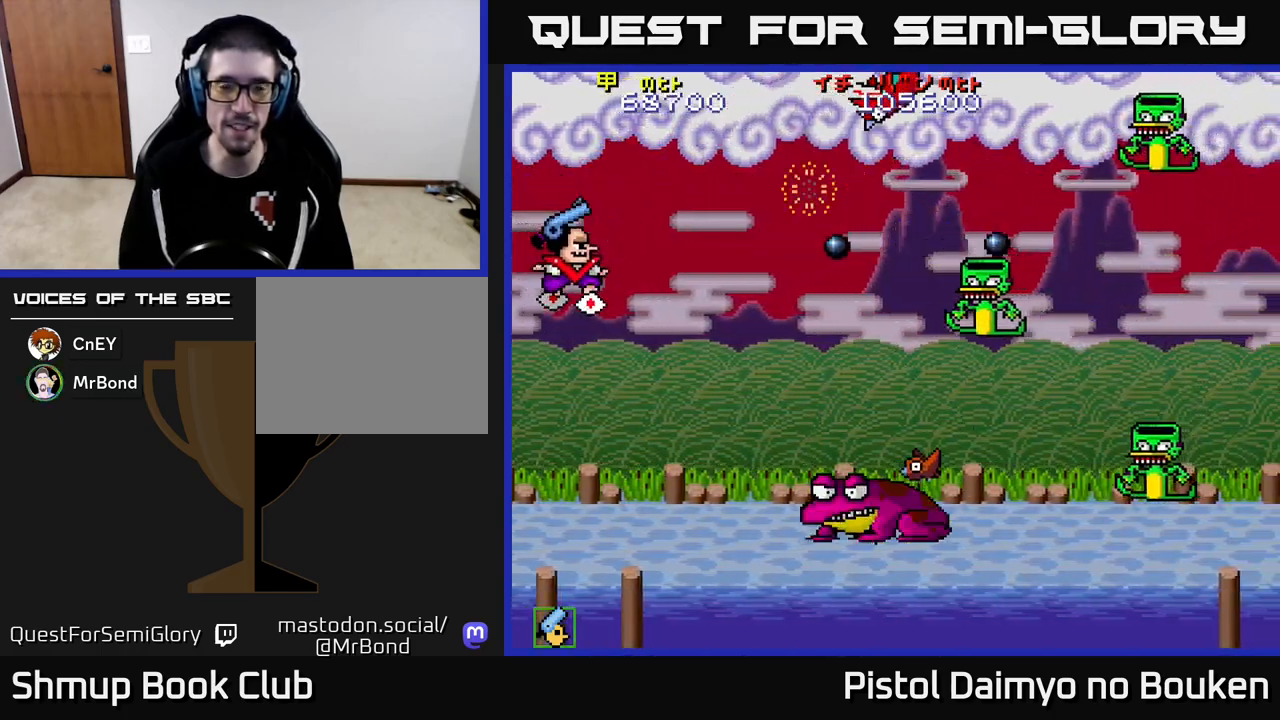
{"buttons": ["A"], "left_stick": "center", "events": [[83, "DPAD_RIGHT", "up"], [383, "DPAD_RIGHT", "down"], [400, "DPAD_DOWN", "up"], [450, "DPAD_RIGHT", "up"]]}
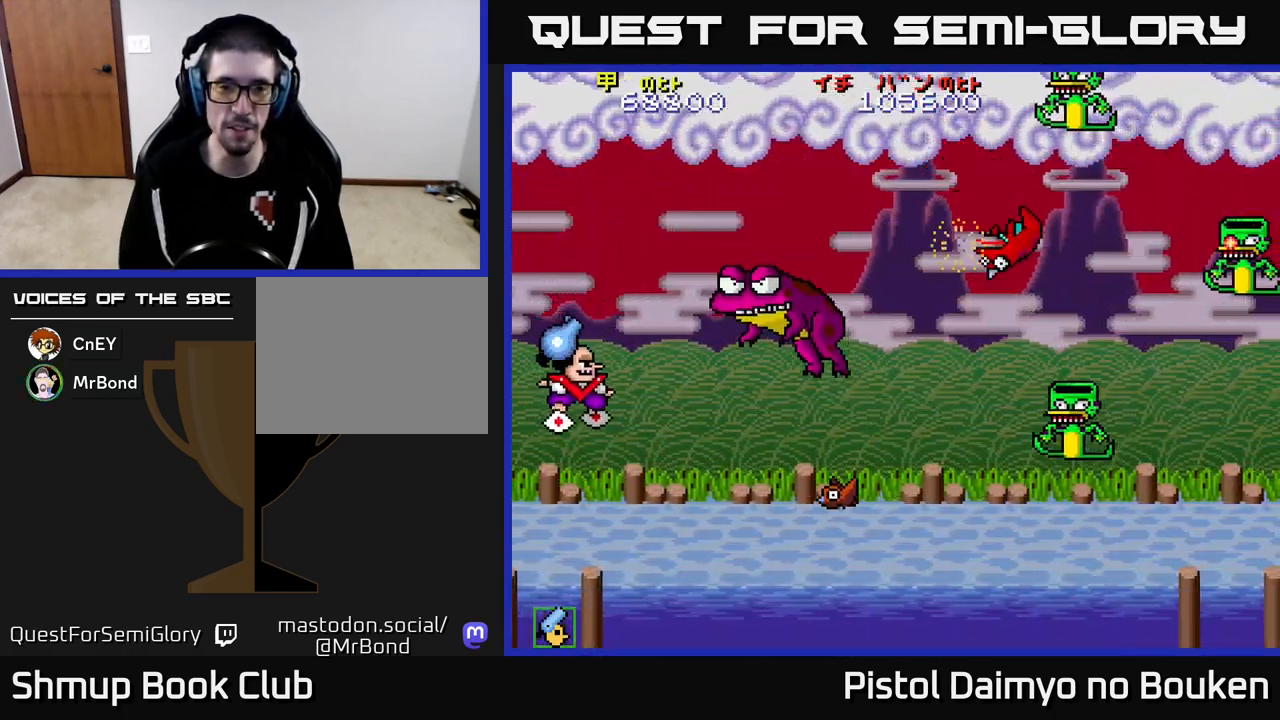
{"buttons": ["A", "DPAD_UP", "DPAD_RIGHT"], "left_stick": "center", "events": [[267, "DPAD_UP", "down"], [467, "DPAD_RIGHT", "down"]]}
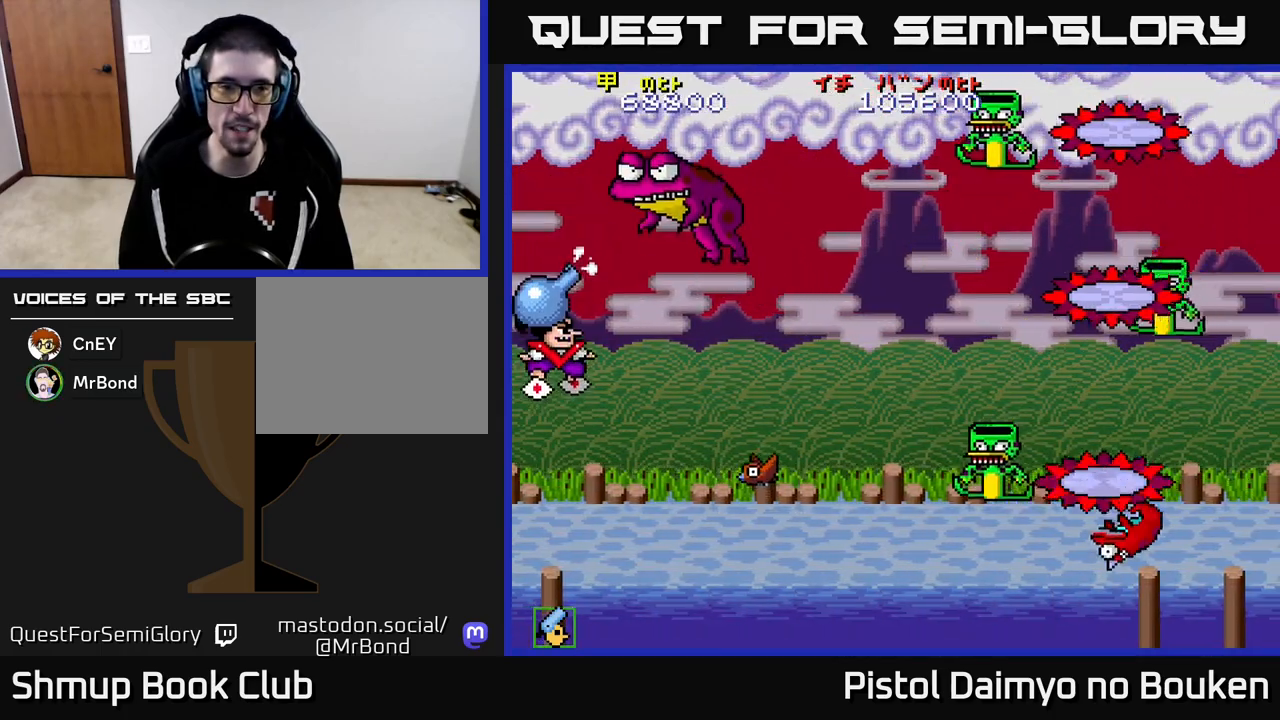
{"buttons": ["A", "DPAD_DOWN"], "left_stick": "center", "events": [[50, "DPAD_UP", "up"], [150, "A", "up"], [400, "A", "down"], [433, "DPAD_DOWN", "down"], [467, "DPAD_RIGHT", "up"]]}
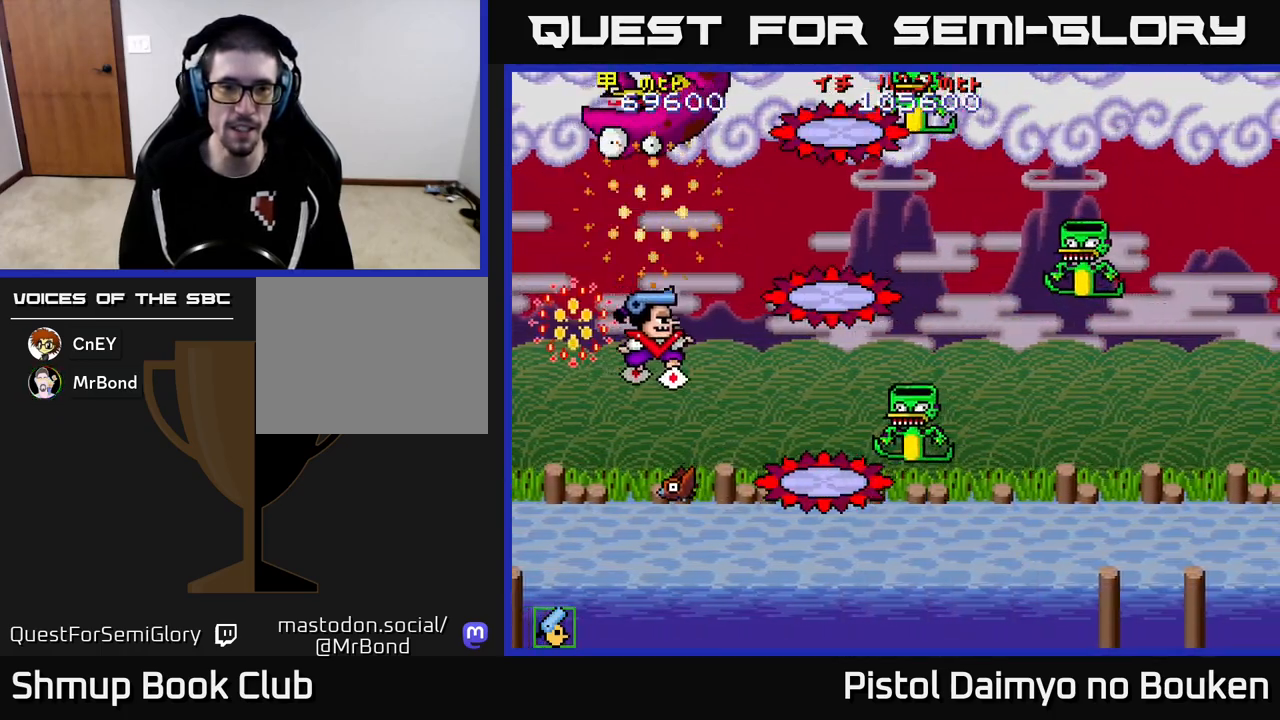
{"buttons": ["A", "DPAD_UP", "DPAD_LEFT"], "left_stick": "center", "events": [[67, "DPAD_RIGHT", "down"], [133, "DPAD_DOWN", "up"], [417, "DPAD_RIGHT", "up"], [433, "DPAD_UP", "down"], [500, "DPAD_LEFT", "down"]]}
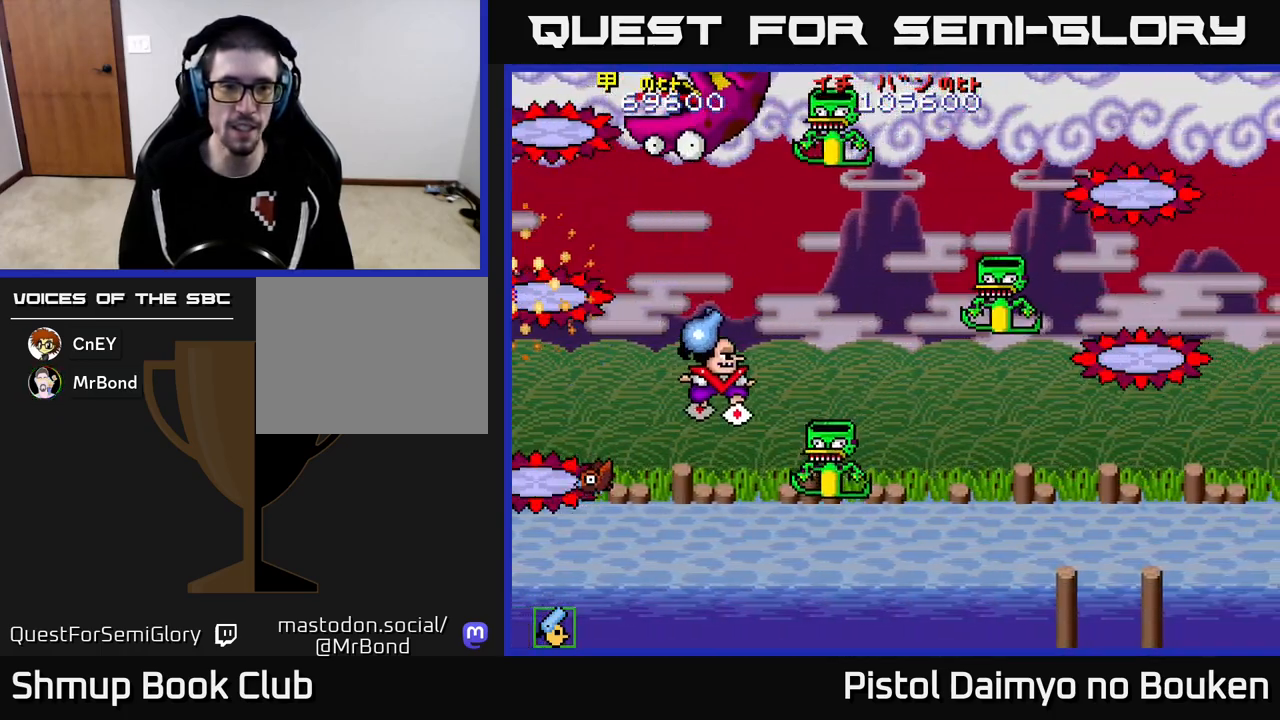
{"buttons": ["A", "DPAD_UP", "DPAD_LEFT"], "left_stick": "center", "events": [[50, "DPAD_UP", "up"], [133, "DPAD_DOWN", "down"], [133, "DPAD_LEFT", "up"], [200, "DPAD_DOWN", "up"], [233, "DPAD_LEFT", "down"], [233, "DPAD_UP", "down"], [250, "A", "up"], [383, "A", "down"]]}
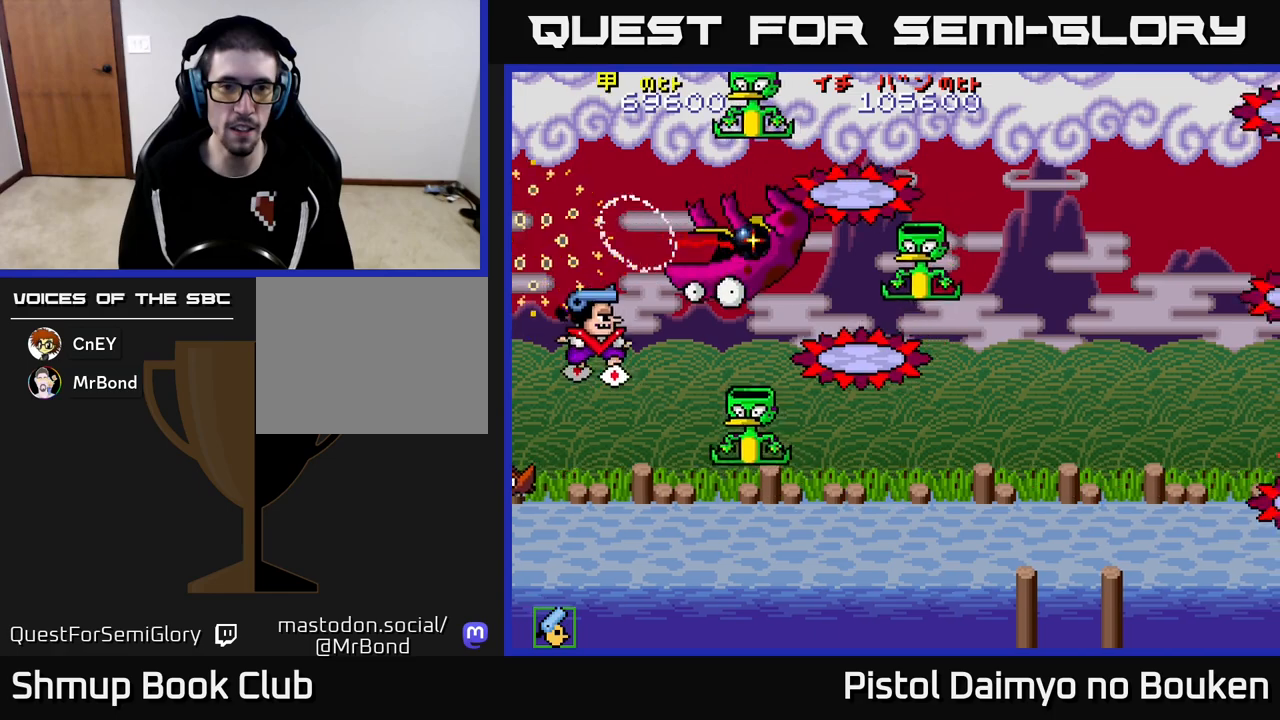
{"buttons": ["A", "DPAD_UP"], "left_stick": "center", "events": [[50, "DPAD_LEFT", "up"], [150, "DPAD_UP", "up"], [433, "DPAD_UP", "down"]]}
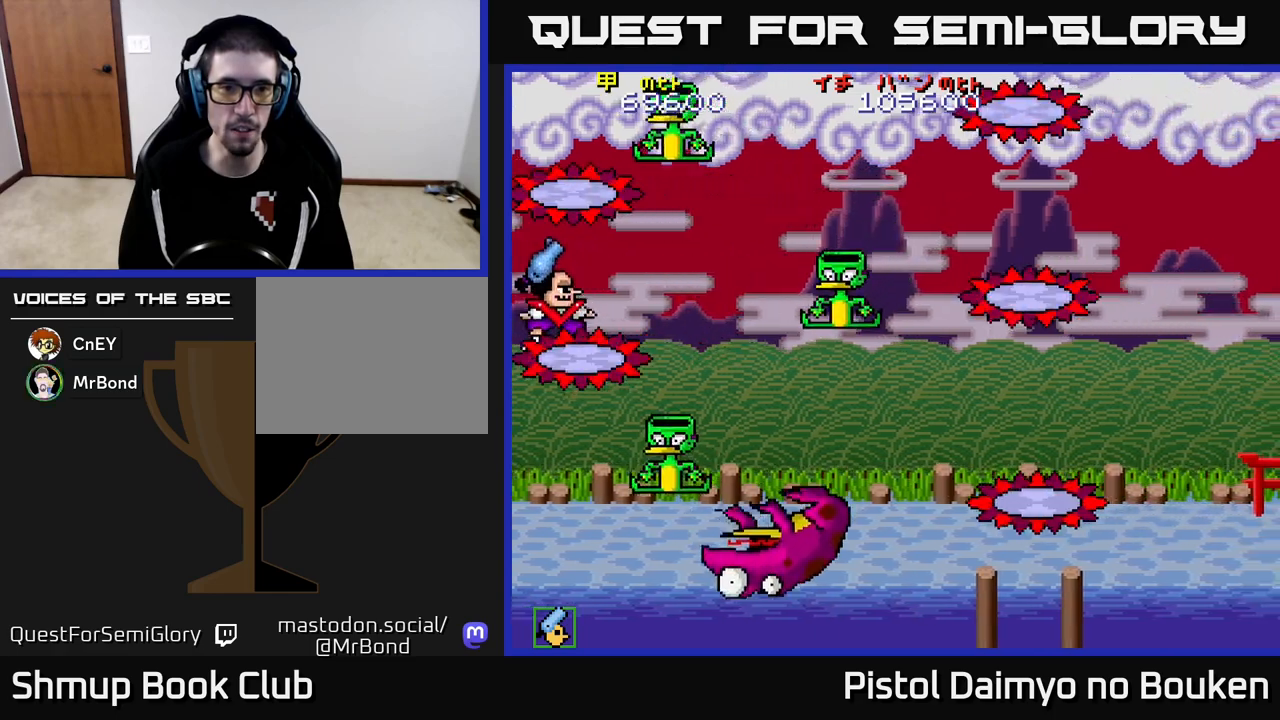
{"buttons": ["A"], "left_stick": "center", "events": [[100, "DPAD_RIGHT", "down"], [150, "DPAD_UP", "up"], [200, "A", "up"], [200, "DPAD_RIGHT", "up"], [317, "A", "down"], [350, "DPAD_UP", "down"], [483, "DPAD_UP", "up"]]}
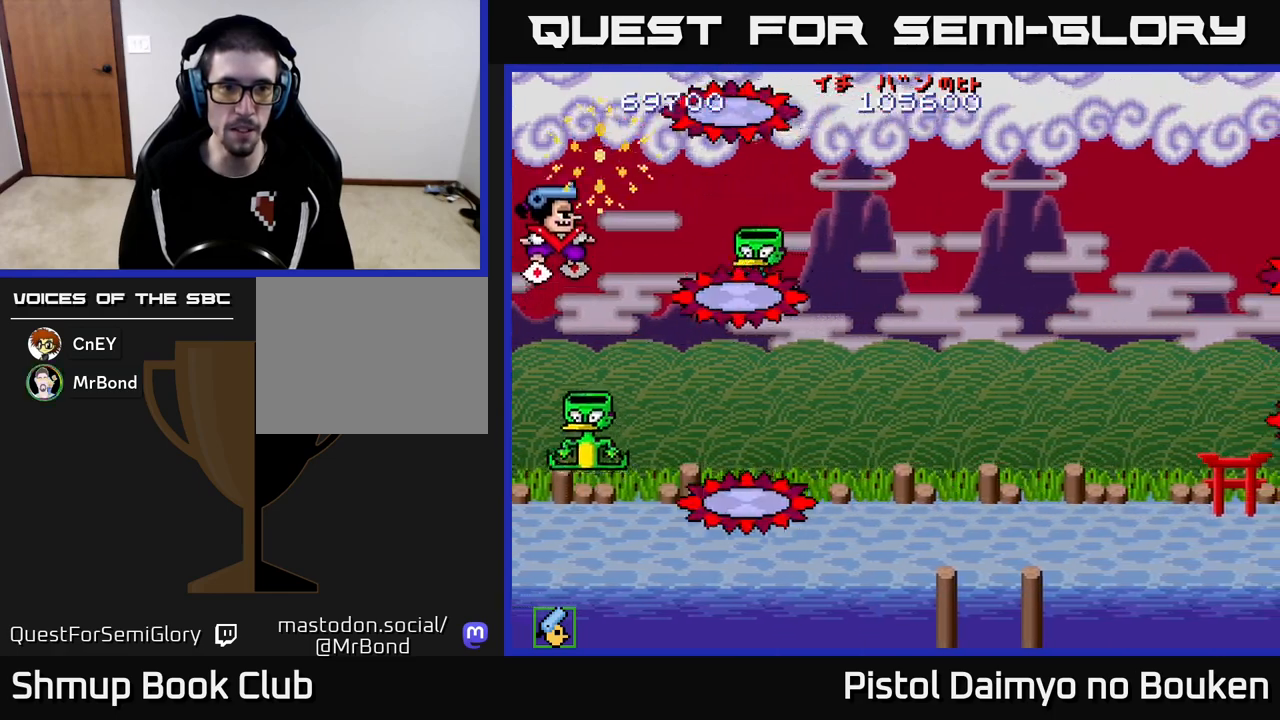
{"buttons": ["A", "DPAD_DOWN"], "left_stick": "center", "events": [[100, "DPAD_UP", "down"], [250, "DPAD_UP", "up"], [283, "DPAD_RIGHT", "down"], [317, "DPAD_RIGHT", "up"], [417, "DPAD_DOWN", "down"]]}
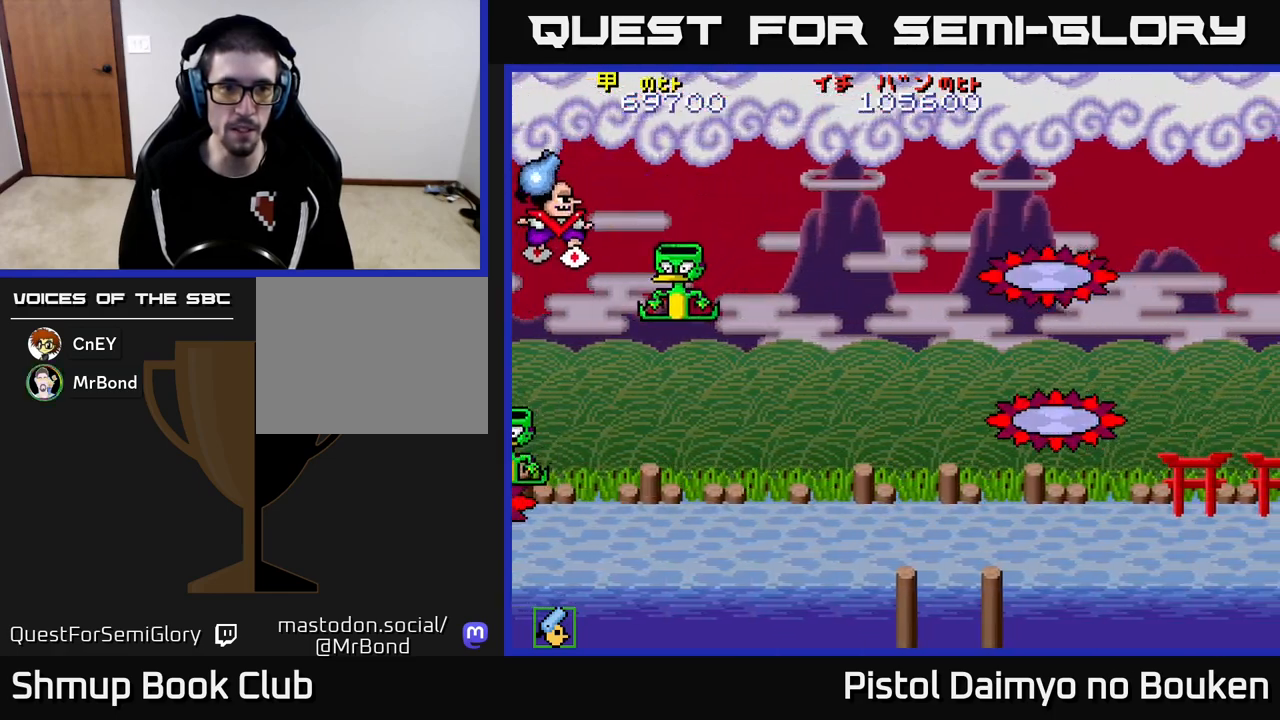
{"buttons": [], "left_stick": "center", "events": [[417, "A", "up"], [500, "DPAD_DOWN", "up"]]}
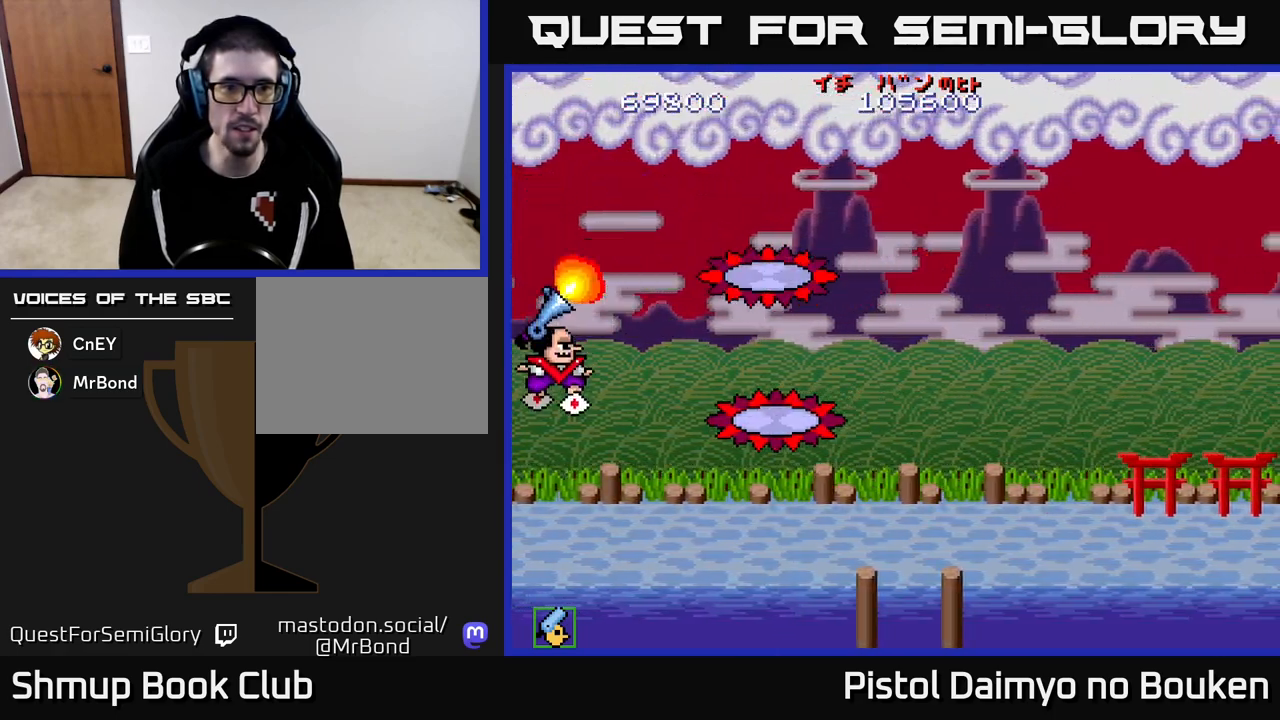
{"buttons": ["A", "DPAD_RIGHT"], "left_stick": "center", "events": [[83, "A", "down"], [100, "DPAD_UP", "down"], [233, "DPAD_RIGHT", "down"], [250, "DPAD_UP", "up"]]}
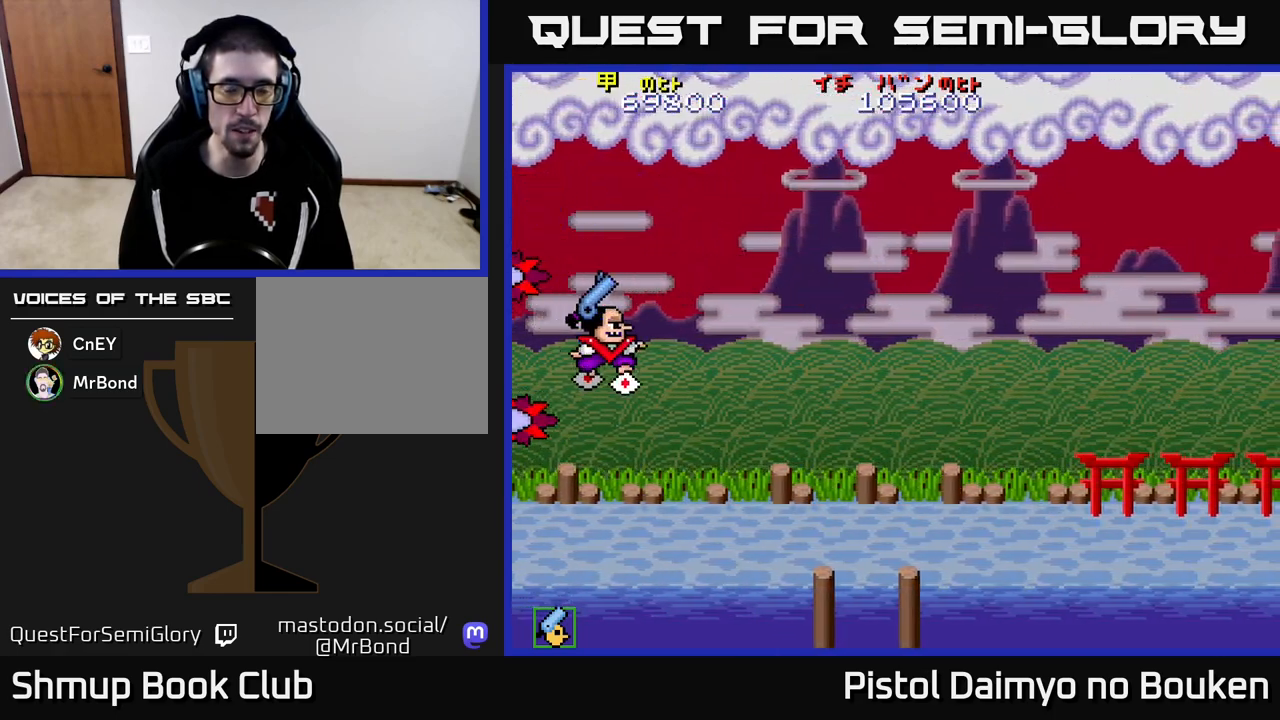
{"buttons": ["A", "DPAD_RIGHT"], "left_stick": "center", "events": []}
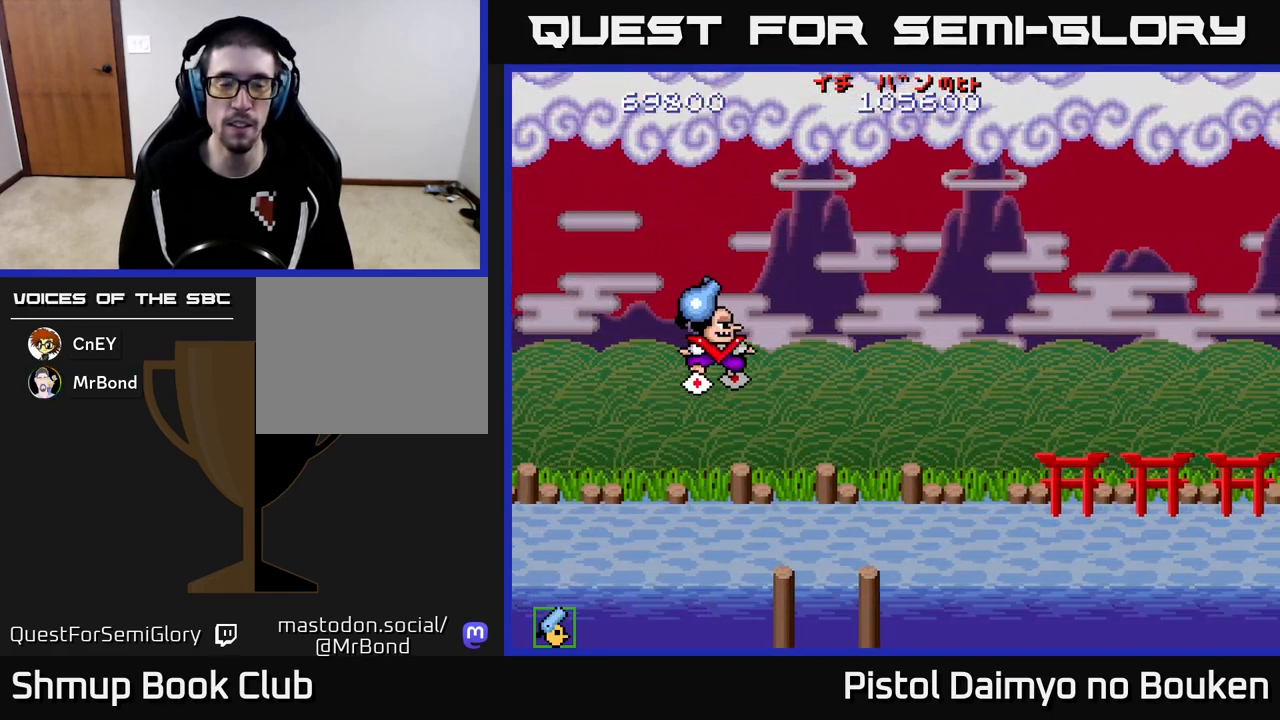
{"buttons": ["DPAD_DOWN", "DPAD_LEFT"], "left_stick": "center", "events": [[267, "DPAD_UP", "down"], [300, "DPAD_RIGHT", "up"], [350, "DPAD_RIGHT", "down"], [367, "A", "up"], [383, "DPAD_UP", "up"], [433, "DPAD_DOWN", "down"], [450, "DPAD_RIGHT", "up"], [483, "DPAD_LEFT", "down"]]}
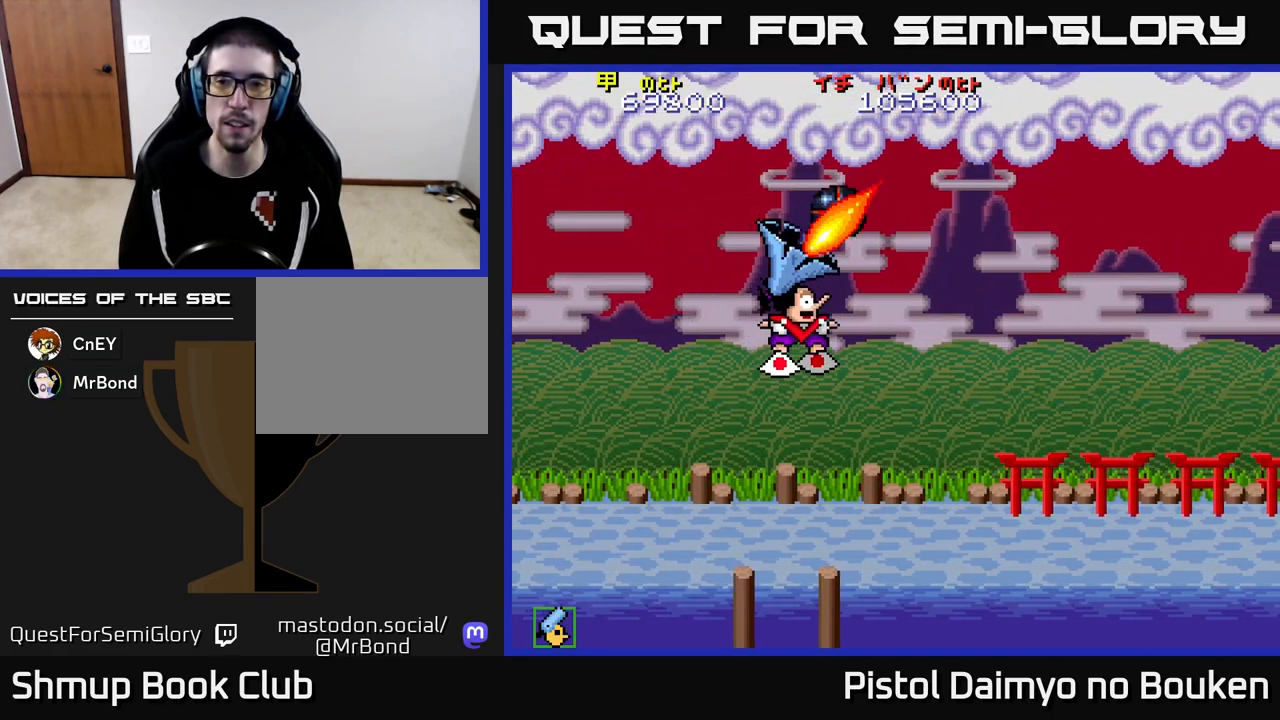
{"buttons": ["A"], "left_stick": "center", "events": [[33, "A", "down"], [50, "DPAD_DOWN", "up"], [167, "DPAD_LEFT", "up"]]}
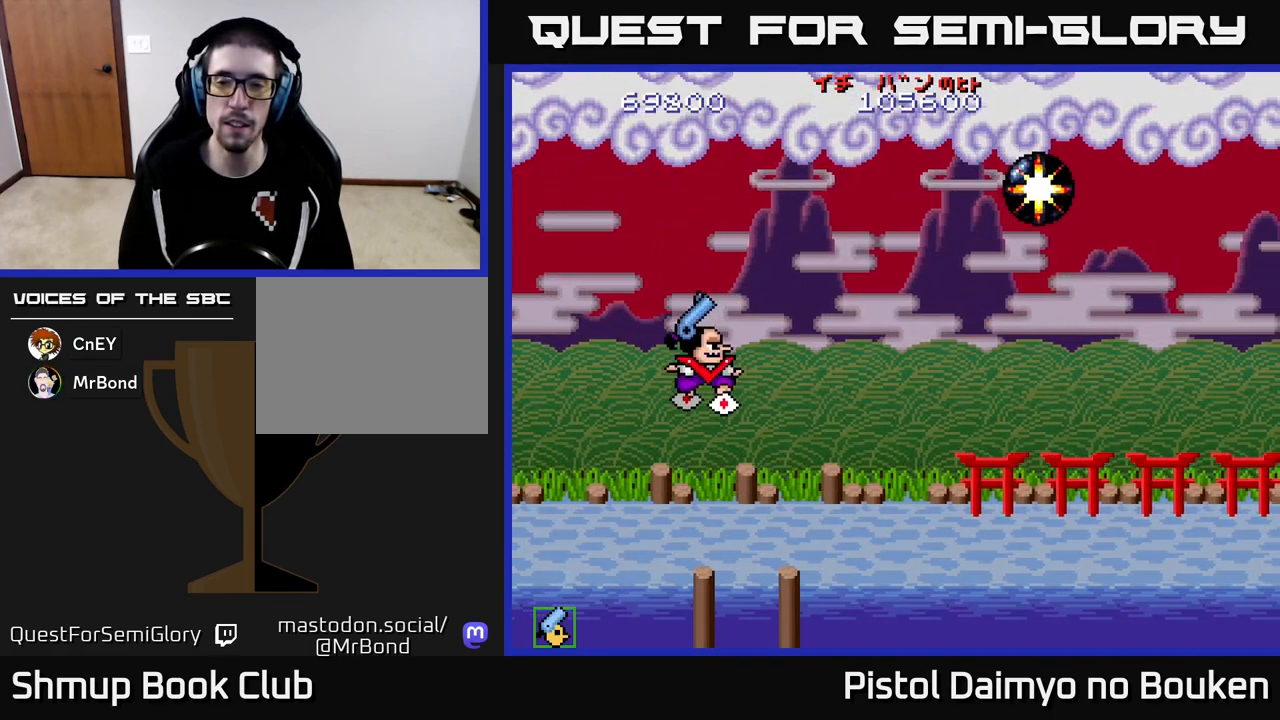
{"buttons": ["A"], "left_stick": "center", "events": []}
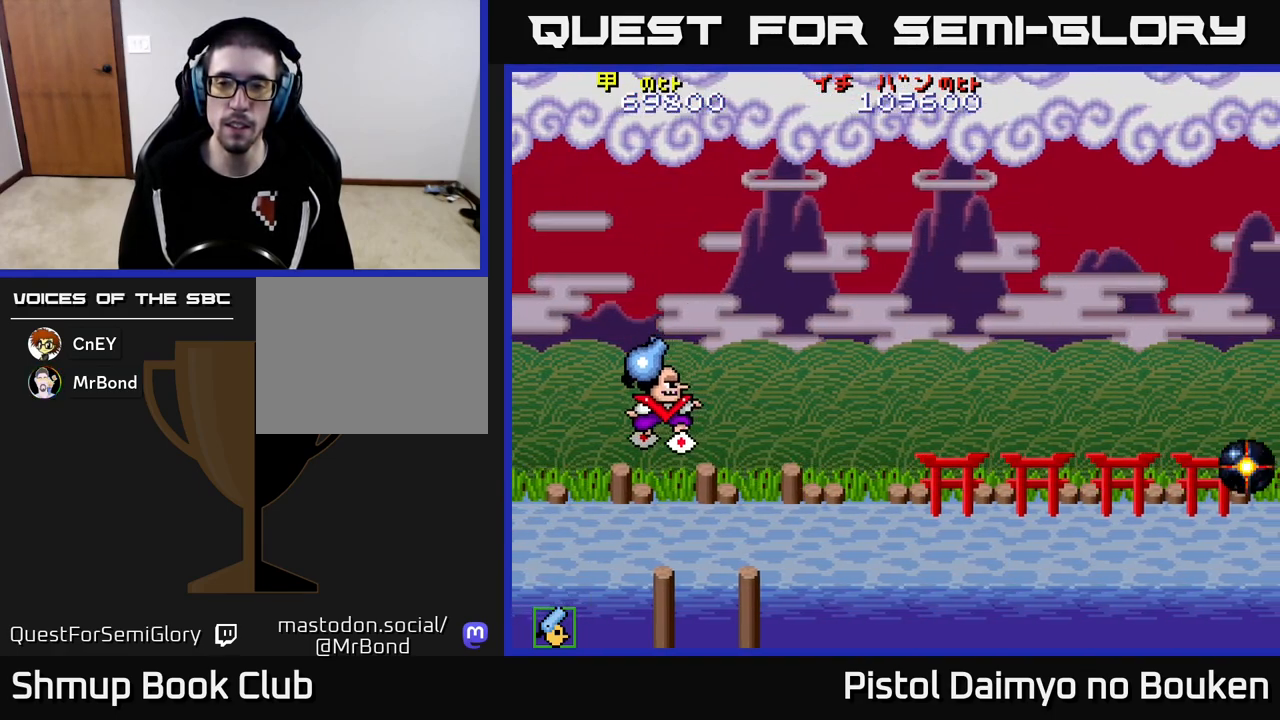
{"buttons": ["A", "DPAD_RIGHT"], "left_stick": "center", "events": [[83, "DPAD_UP", "down"], [267, "DPAD_RIGHT", "down"], [500, "DPAD_UP", "up"]]}
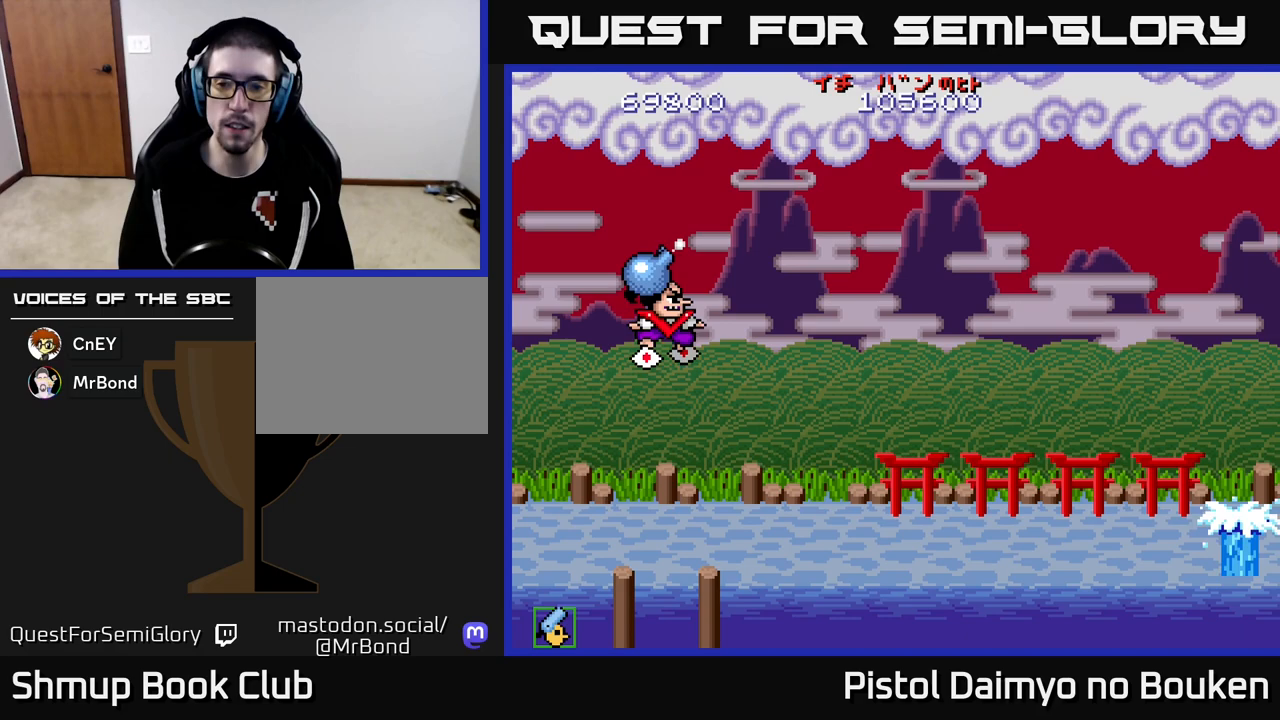
{"buttons": [], "left_stick": "center", "events": [[317, "A", "up"], [500, "DPAD_RIGHT", "up"]]}
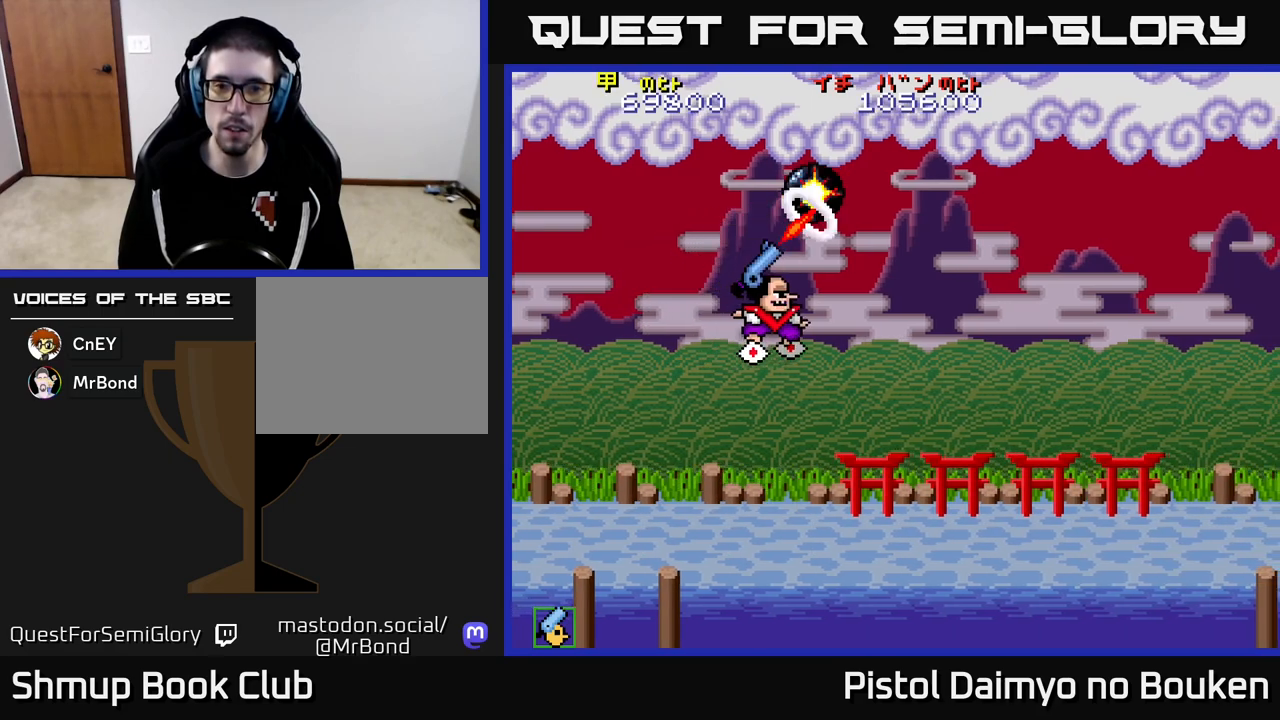
{"buttons": [], "left_stick": "center", "events": [[17, "DPAD_DOWN", "down"], [167, "DPAD_DOWN", "up"]]}
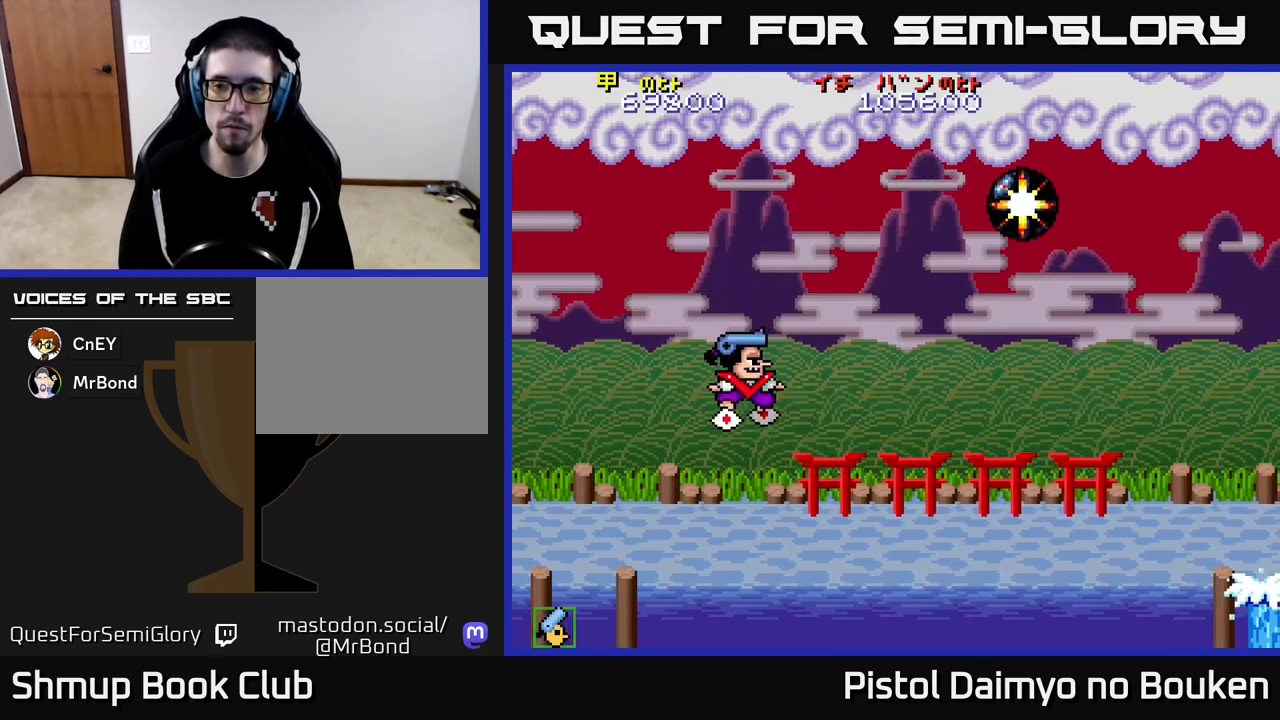
{"buttons": ["A", "DPAD_UP", "DPAD_LEFT"], "left_stick": "center", "events": [[150, "DPAD_LEFT", "down"], [250, "A", "down"], [267, "DPAD_UP", "down"], [367, "A", "up"], [467, "A", "down"]]}
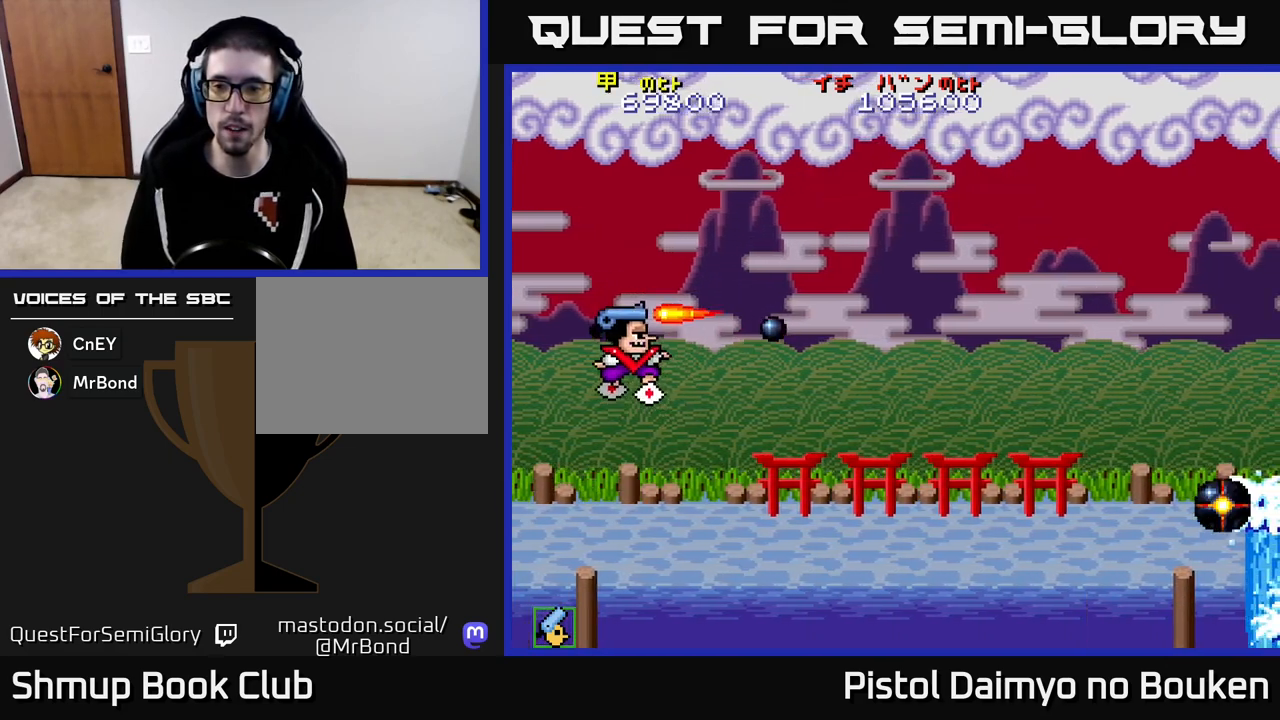
{"buttons": ["A"], "left_stick": "center", "events": [[350, "DPAD_UP", "up"], [417, "DPAD_LEFT", "up"]]}
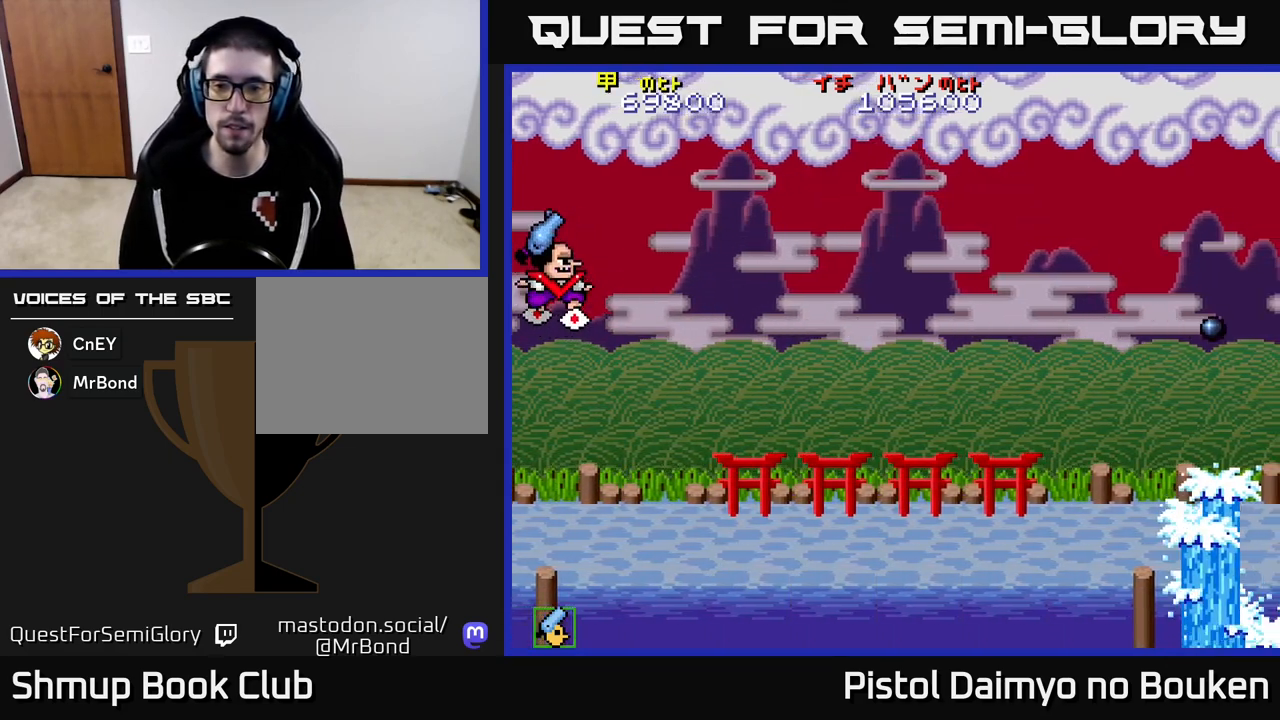
{"buttons": ["A", "DPAD_RIGHT"], "left_stick": "center", "events": [[500, "DPAD_RIGHT", "down"]]}
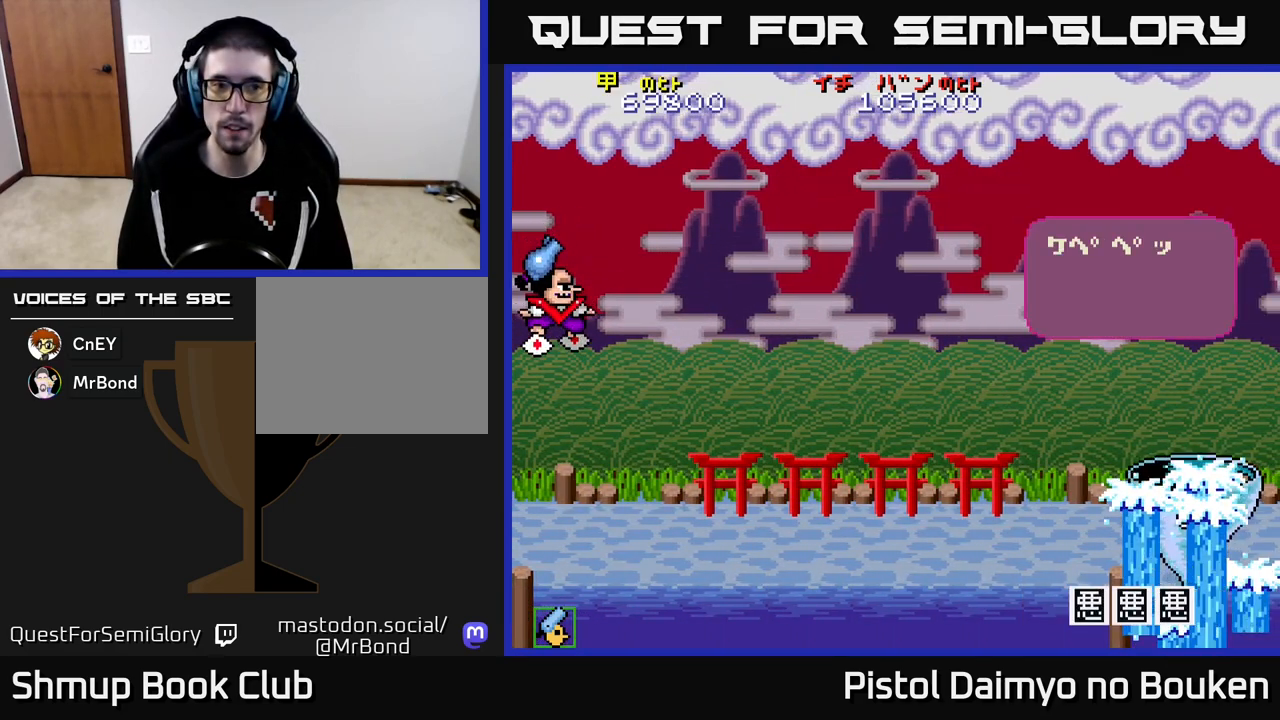
{"buttons": [], "left_stick": "center", "events": [[67, "DPAD_DOWN", "down"], [150, "DPAD_DOWN", "up"], [200, "A", "up"], [250, "DPAD_RIGHT", "up"], [350, "A", "down"], [400, "A", "up"]]}
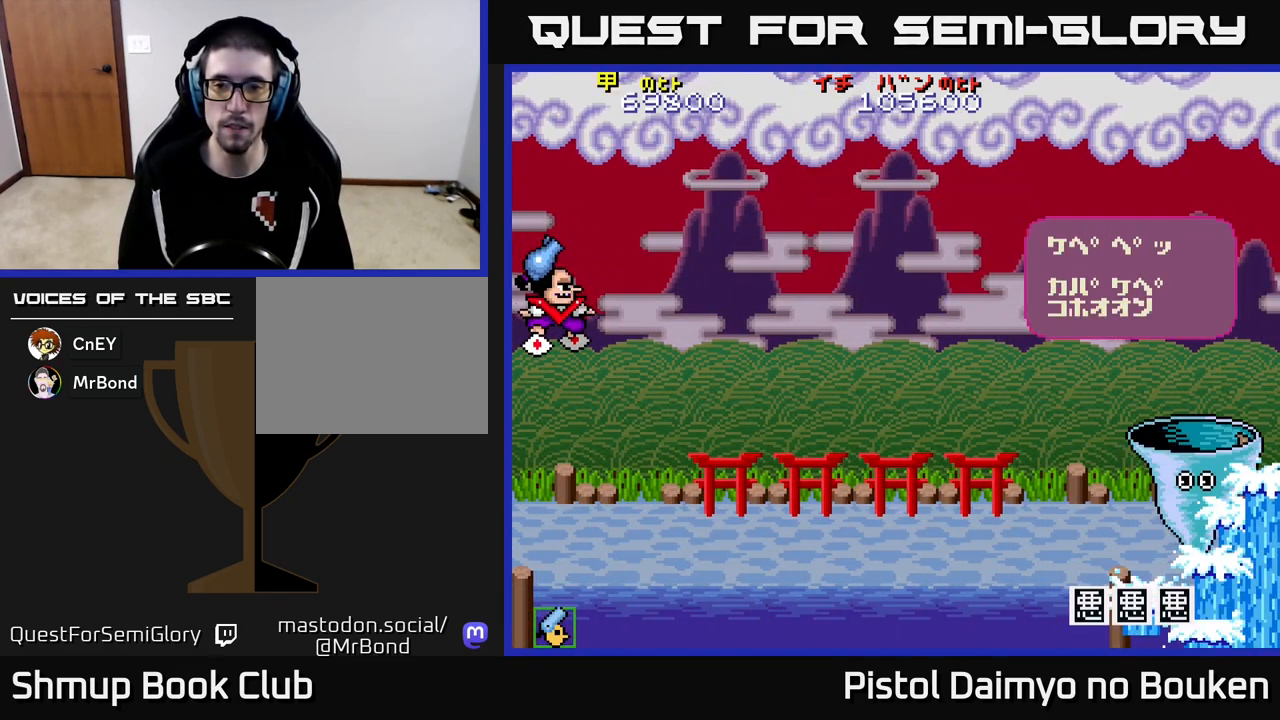
{"buttons": [], "left_stick": "center", "events": [[17, "A", "down"], [83, "A", "up"], [167, "A", "down"], [250, "A", "up"], [350, "A", "down"], [433, "A", "up"]]}
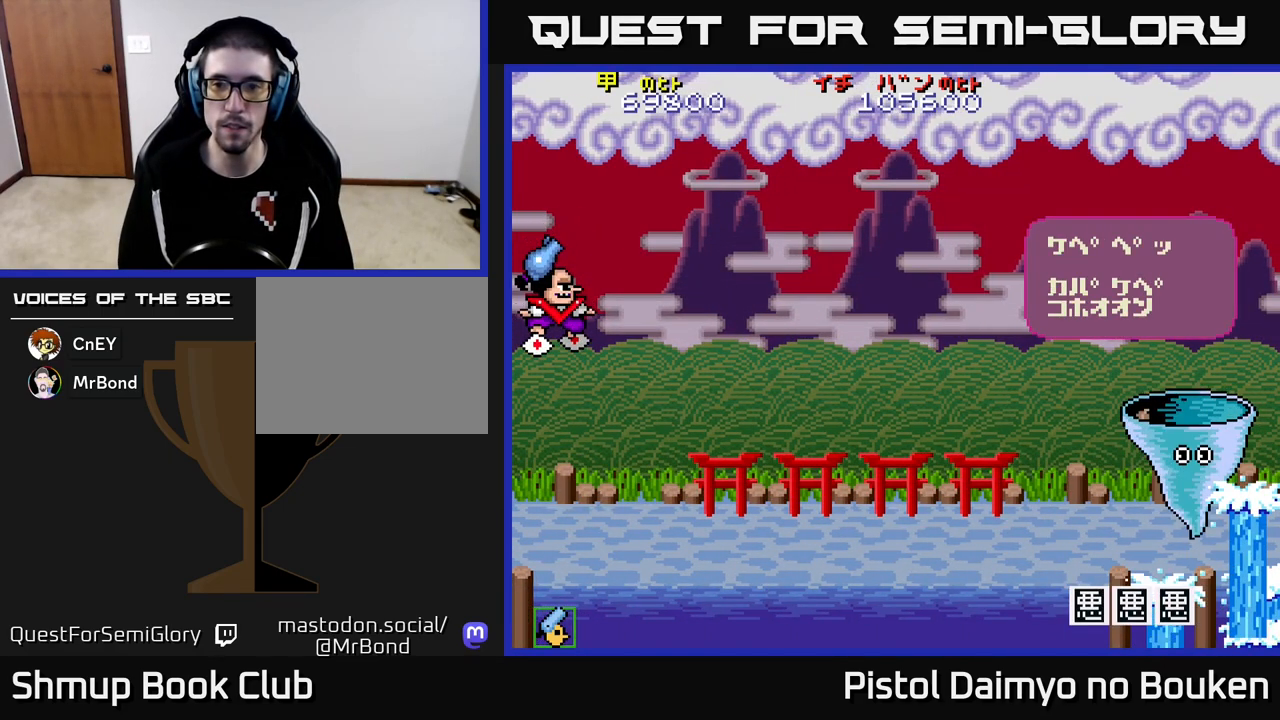
{"buttons": ["DPAD_DOWN"], "left_stick": "center", "events": [[33, "A", "down"], [83, "DPAD_DOWN", "down"], [117, "A", "up"], [183, "A", "down"], [500, "A", "up"]]}
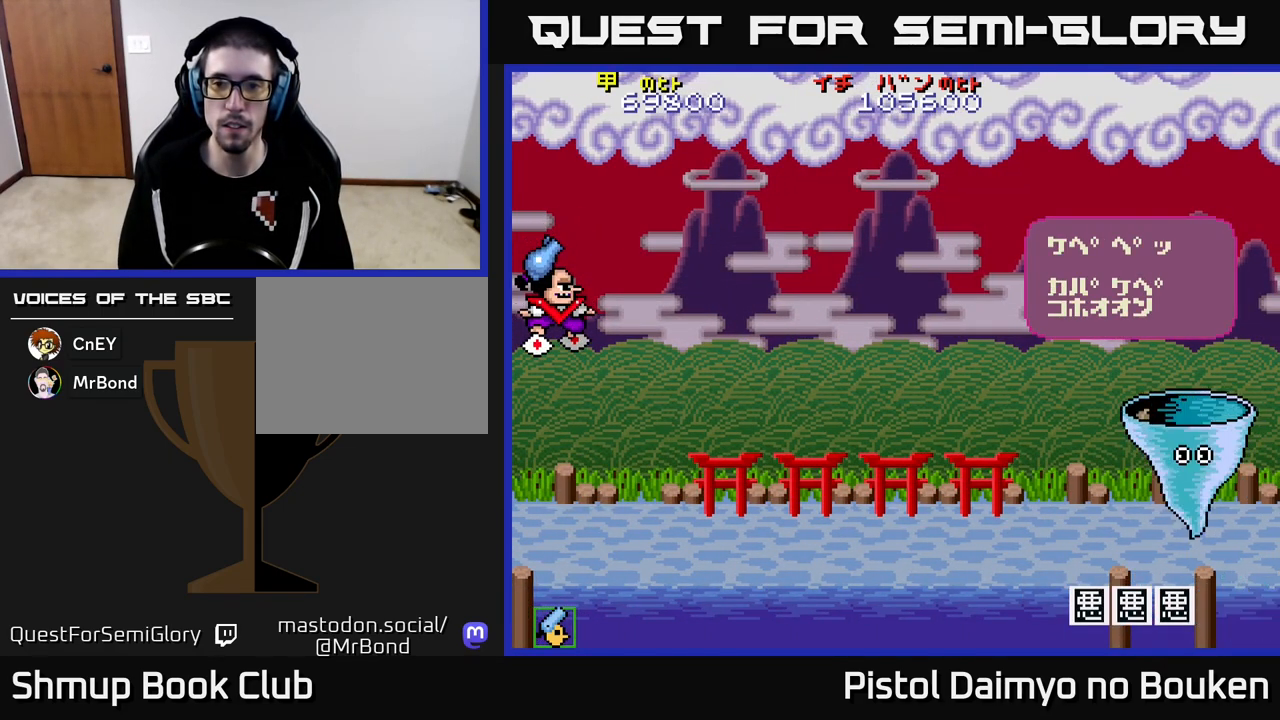
{"buttons": ["A", "DPAD_DOWN"], "left_stick": "center", "events": [[83, "A", "down"], [167, "A", "up"], [267, "A", "down"]]}
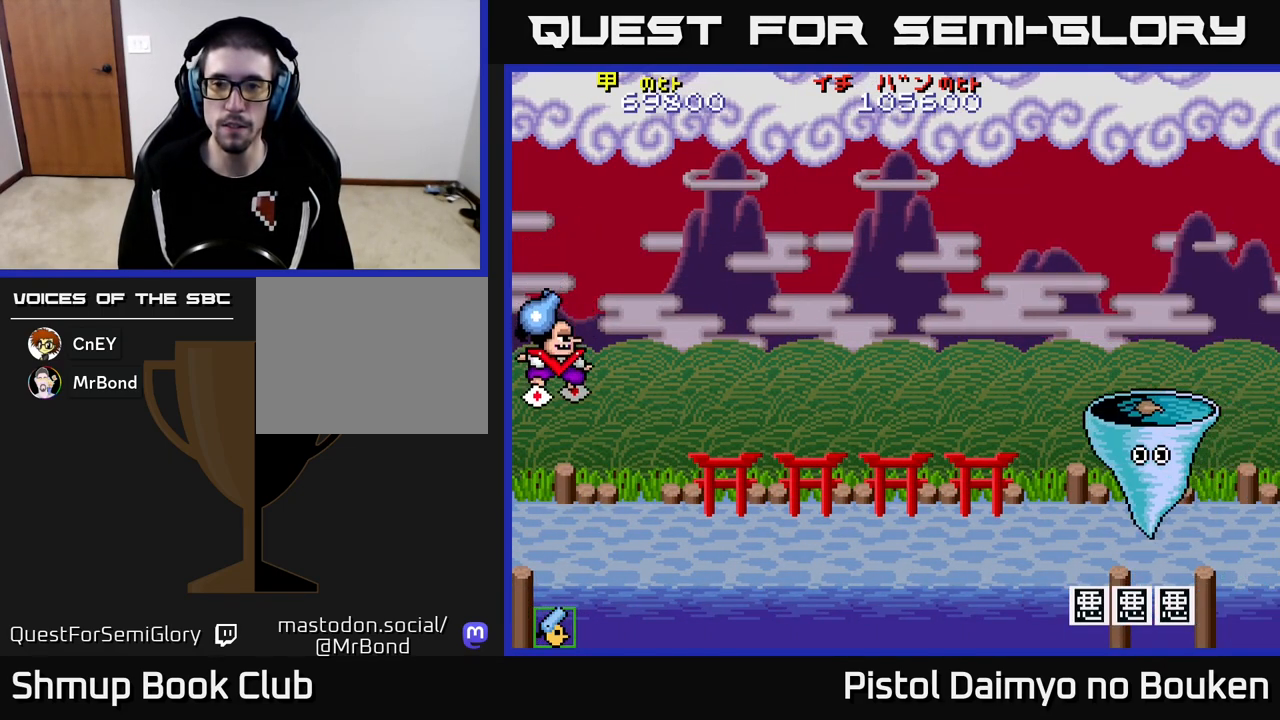
{"buttons": ["A"], "left_stick": "center", "events": [[33, "A", "up"], [100, "A", "down"], [417, "DPAD_DOWN", "up"]]}